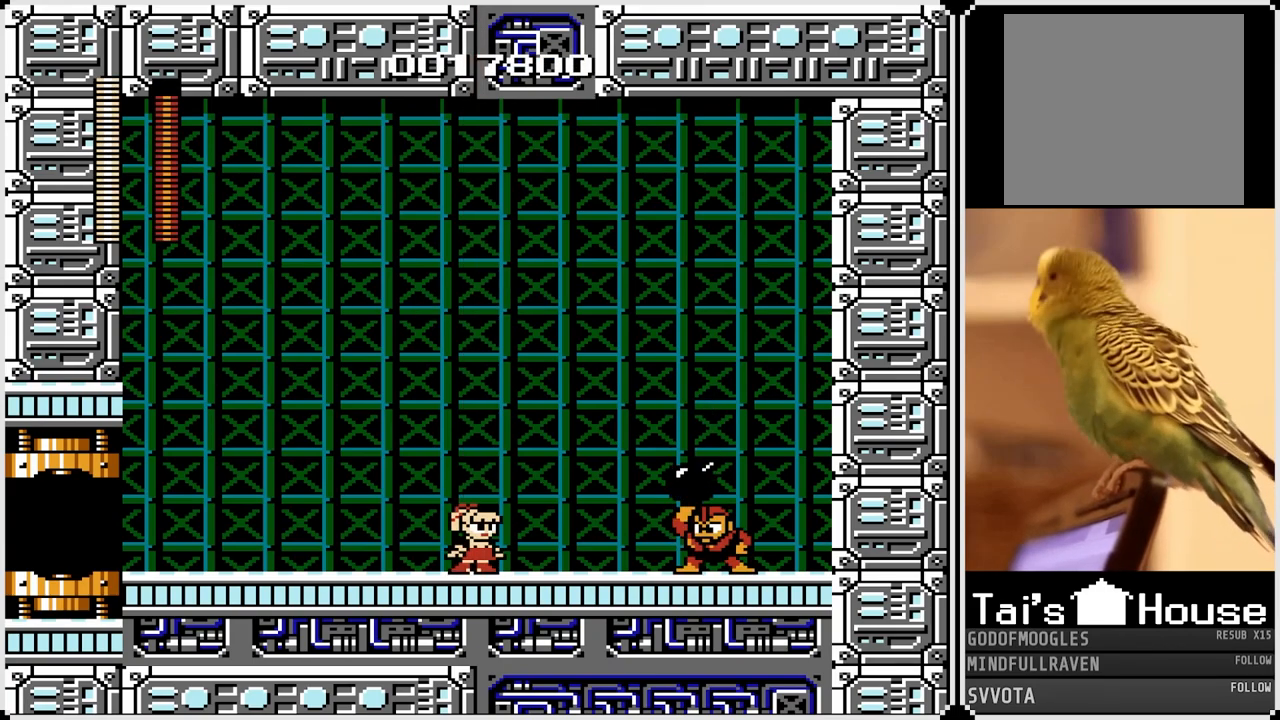
Gameplay with a controller (PlayStation layout); each line is a JSON object with the inputs held at the frame after it. "events" lists button and stick changes between this image and that frame as [ms after this image, input, new state], when the widget could be followed in between.
{"buttons": ["DPAD_RIGHT"], "left_stick": "center", "right_stick": "center", "events": [[367, "CROSS", "down"], [417, "DPAD_RIGHT", "down"], [433, "CROSS", "up"]]}
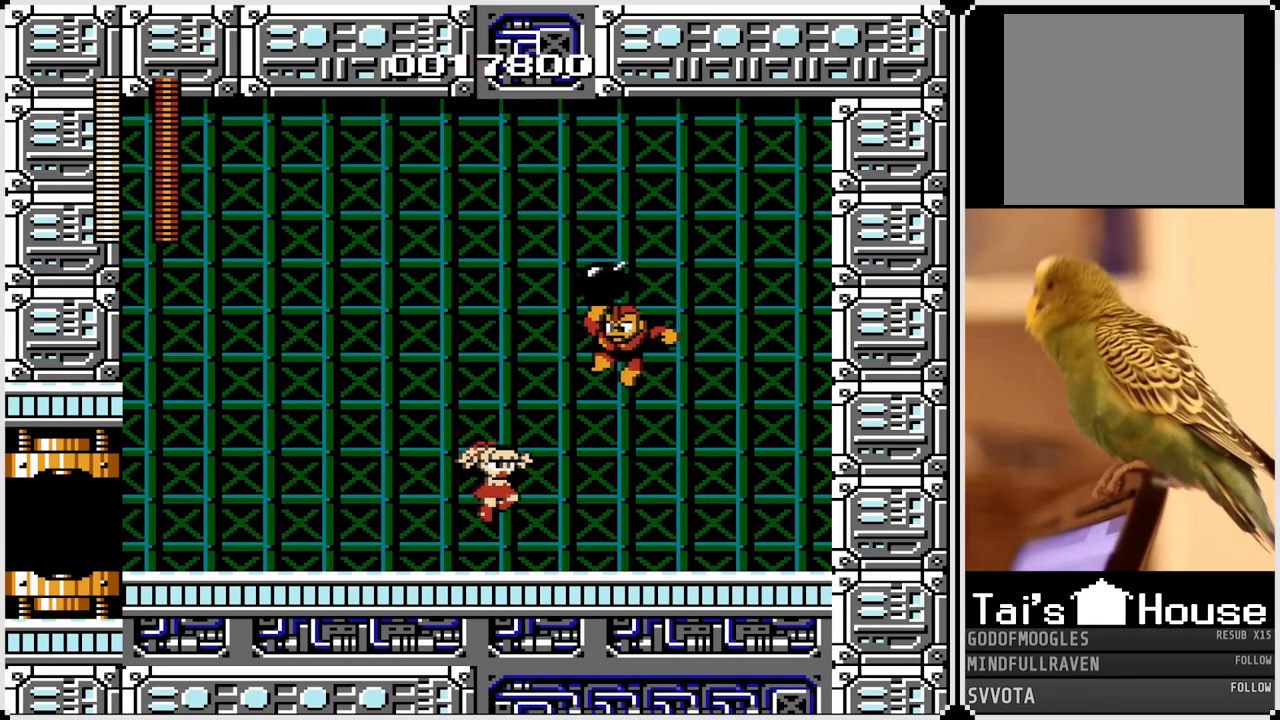
{"buttons": ["DPAD_RIGHT"], "left_stick": "center", "right_stick": "center", "events": []}
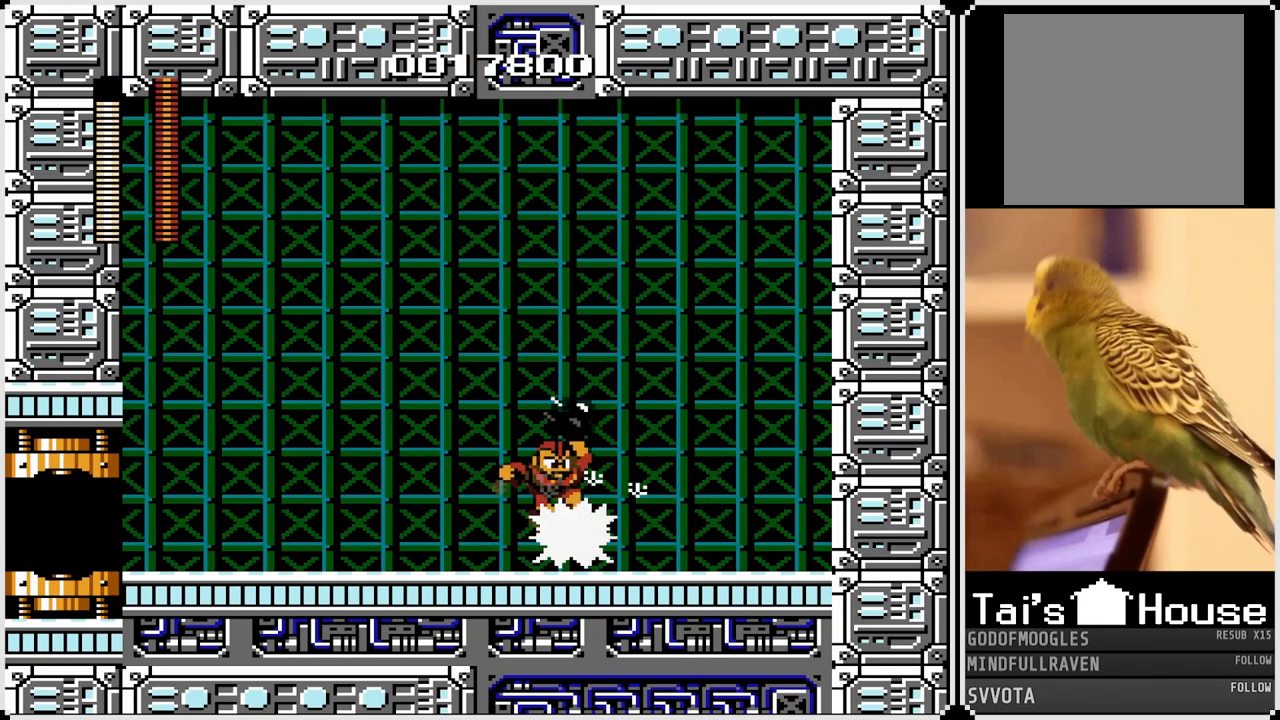
{"buttons": [], "left_stick": "center", "right_stick": "center", "events": [[233, "DPAD_RIGHT", "up"]]}
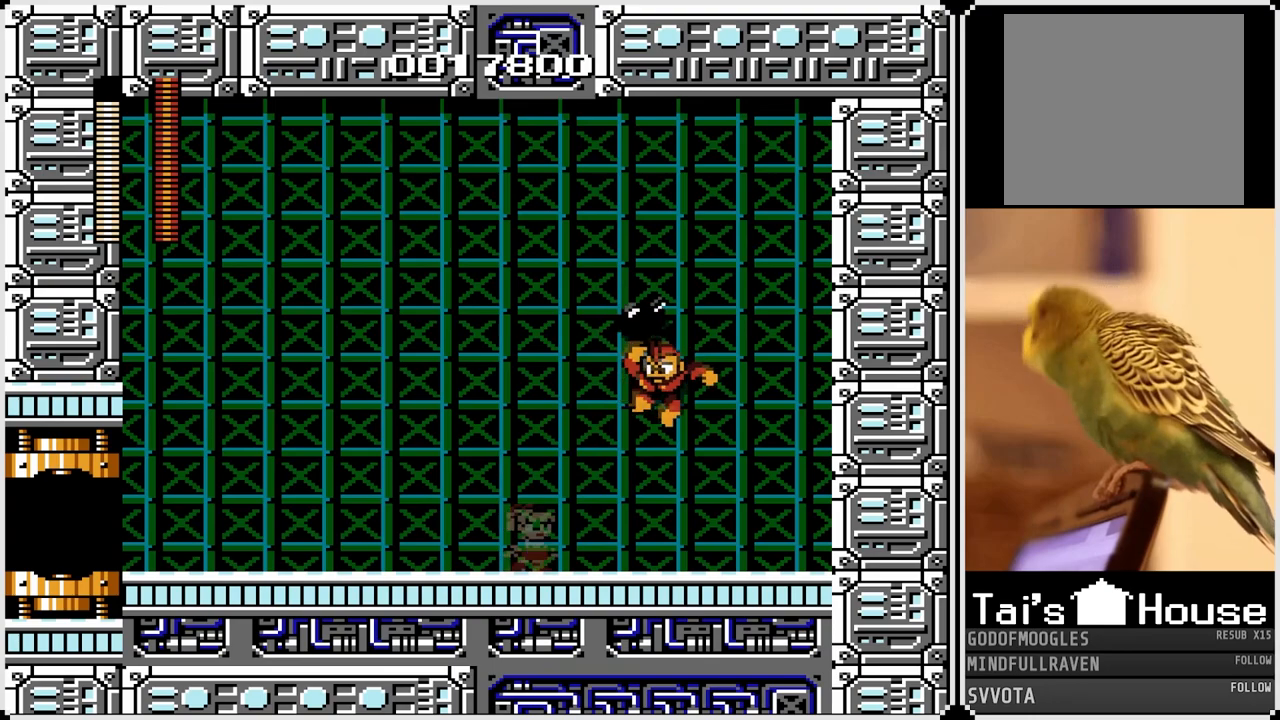
{"buttons": ["DPAD_LEFT"], "left_stick": "center", "right_stick": "center", "events": [[83, "SQUARE", "down"], [167, "SQUARE", "up"], [283, "DPAD_LEFT", "down"]]}
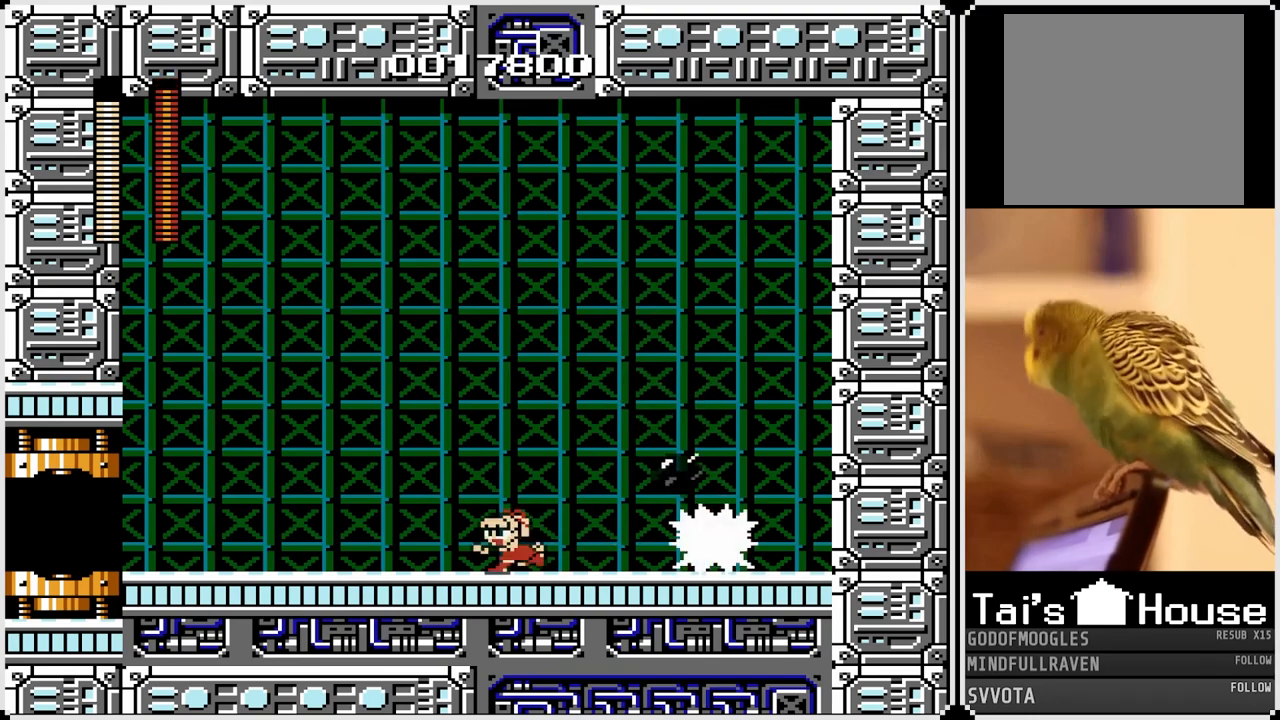
{"buttons": ["DPAD_LEFT"], "left_stick": "center", "right_stick": "center", "events": [[150, "DPAD_RIGHT", "down"], [167, "DPAD_LEFT", "up"], [233, "SQUARE", "down"], [283, "DPAD_LEFT", "down"], [283, "DPAD_RIGHT", "up"], [333, "SQUARE", "up"]]}
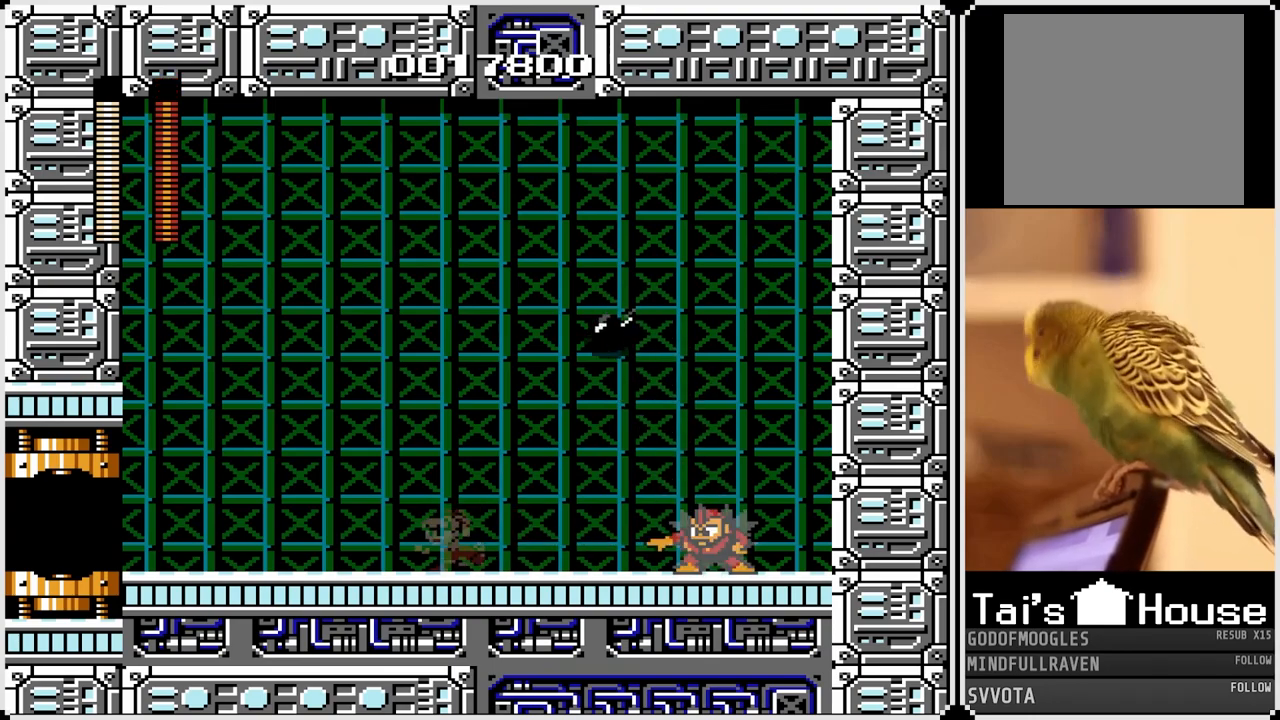
{"buttons": ["DPAD_RIGHT"], "left_stick": "center", "right_stick": "center", "events": [[333, "DPAD_LEFT", "up"], [333, "DPAD_RIGHT", "down"], [400, "SQUARE", "down"], [500, "SQUARE", "up"]]}
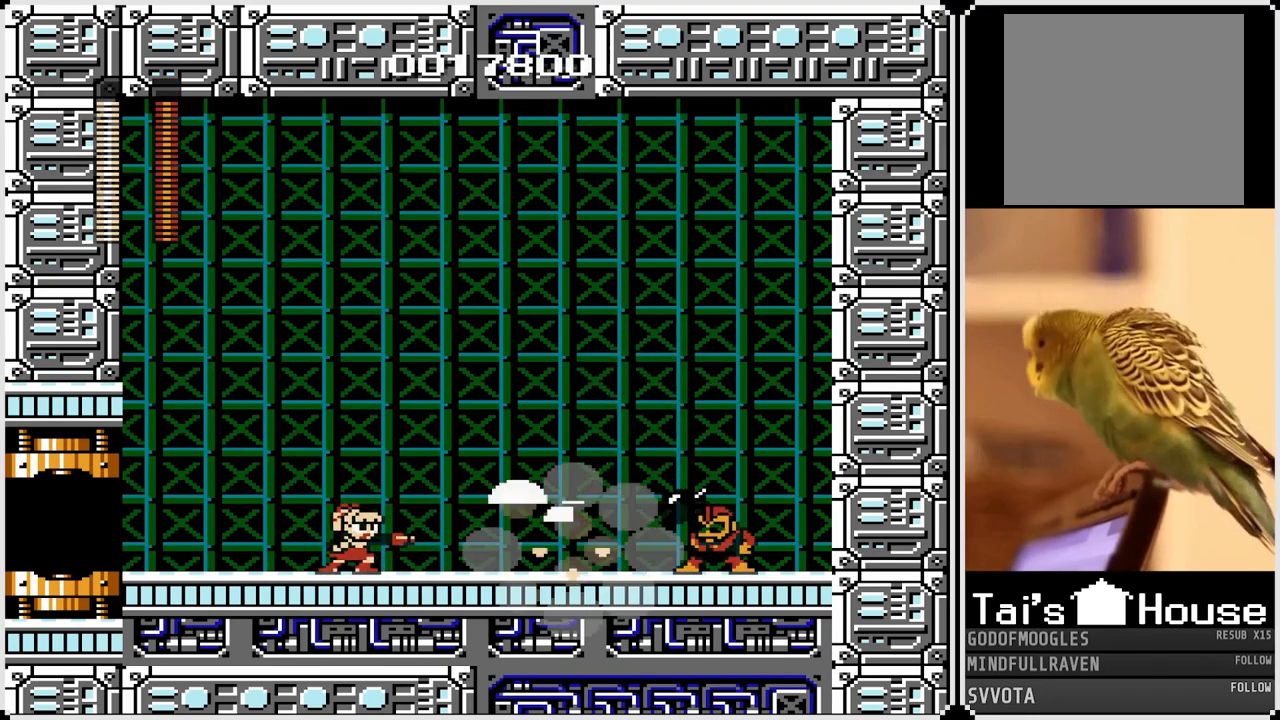
{"buttons": ["DPAD_RIGHT"], "left_stick": "center", "right_stick": "center", "events": [[17, "DPAD_RIGHT", "up"], [67, "DPAD_LEFT", "down"], [250, "DPAD_LEFT", "up"], [350, "DPAD_RIGHT", "down"]]}
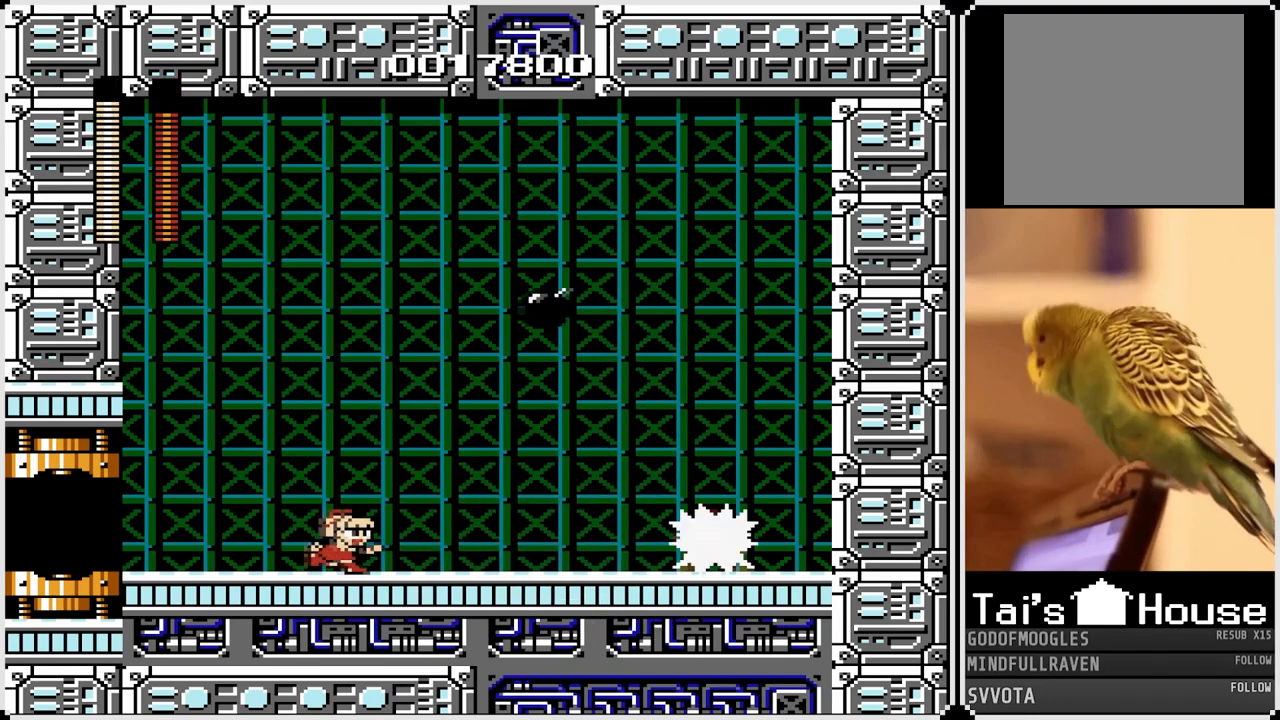
{"buttons": ["CROSS", "DPAD_LEFT"], "left_stick": "center", "right_stick": "center", "events": [[83, "DPAD_LEFT", "down"], [83, "DPAD_RIGHT", "up"], [83, "SQUARE", "down"], [183, "SQUARE", "up"], [267, "CROSS", "down"]]}
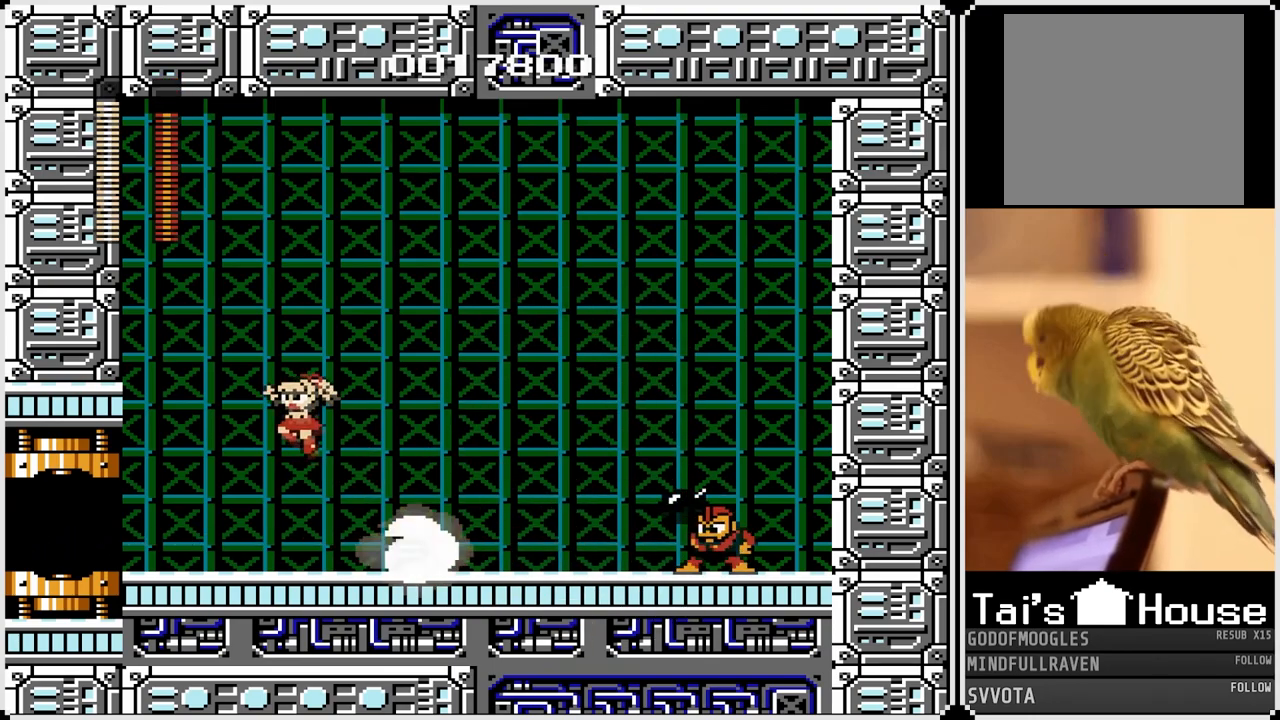
{"buttons": ["SQUARE", "DPAD_RIGHT"], "left_stick": "center", "right_stick": "center", "events": [[200, "CROSS", "up"], [350, "DPAD_LEFT", "up"], [350, "DPAD_RIGHT", "down"], [450, "SQUARE", "down"]]}
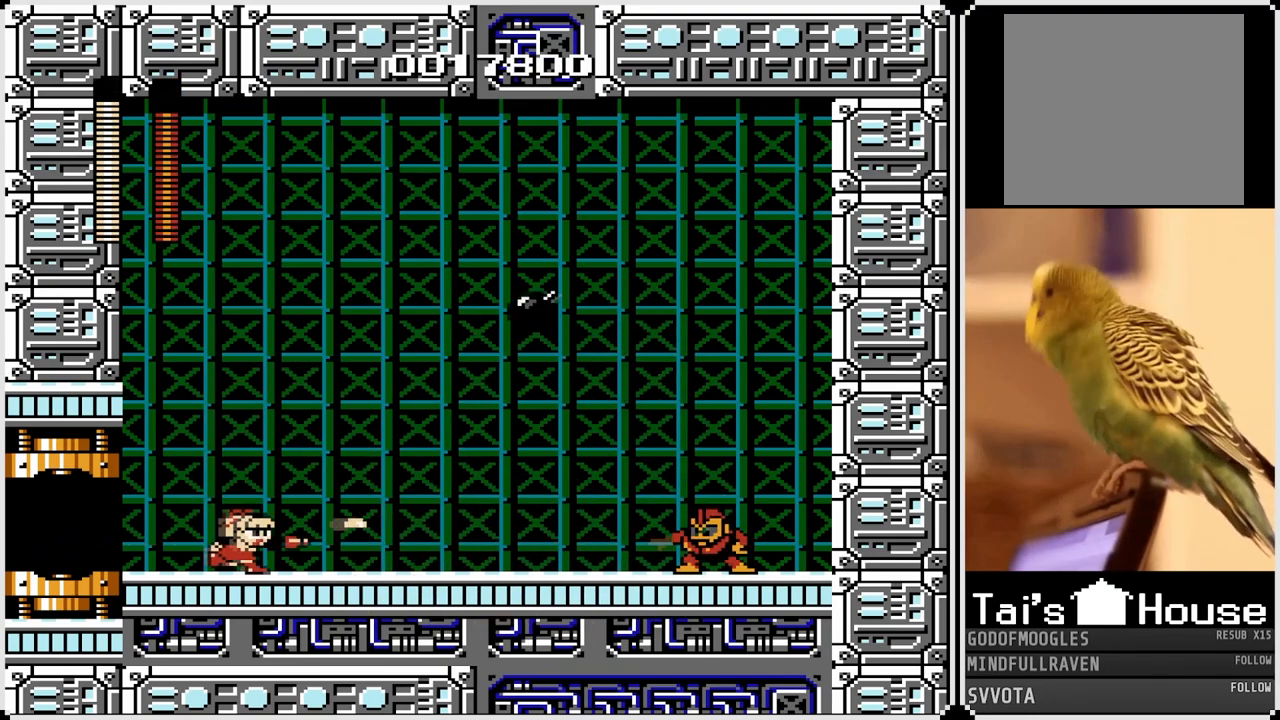
{"buttons": ["DPAD_RIGHT"], "left_stick": "center", "right_stick": "center", "events": [[67, "SQUARE", "up"]]}
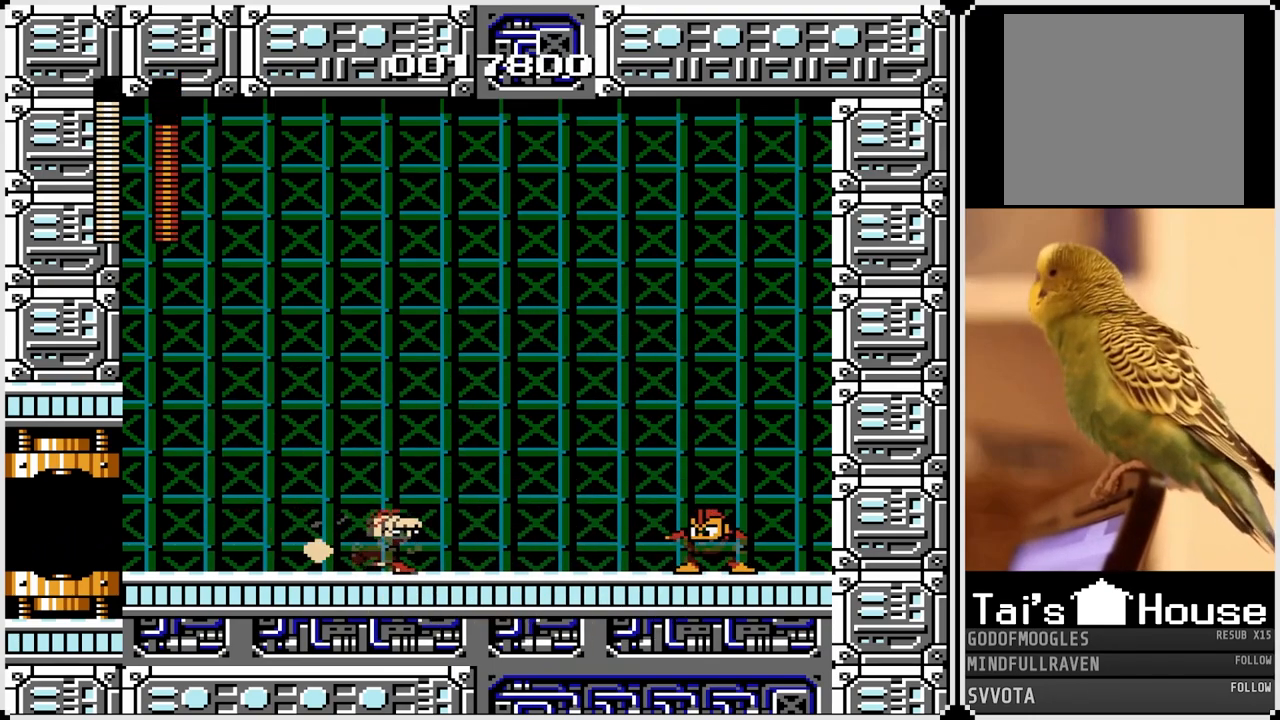
{"buttons": ["DPAD_RIGHT"], "left_stick": "center", "right_stick": "center", "events": []}
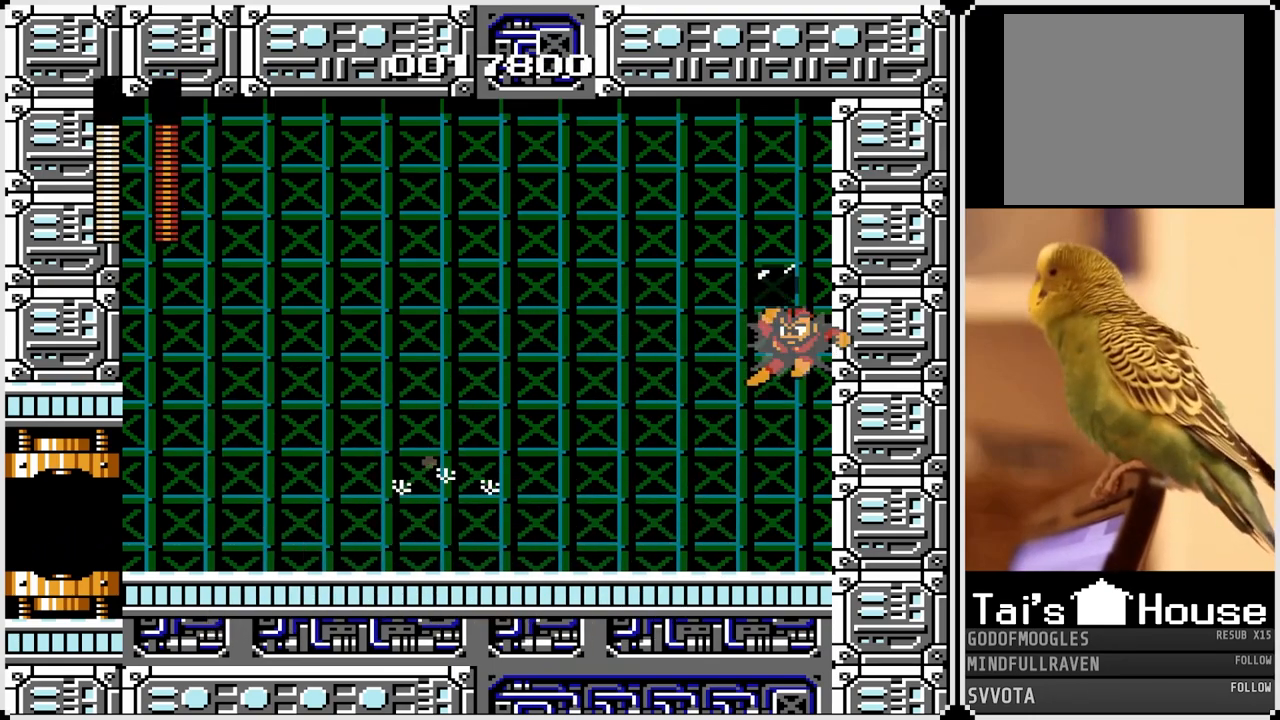
{"buttons": ["SQUARE"], "left_stick": "center", "right_stick": "center", "events": [[33, "DPAD_RIGHT", "up"], [283, "SQUARE", "down"], [400, "SQUARE", "up"], [450, "SQUARE", "down"]]}
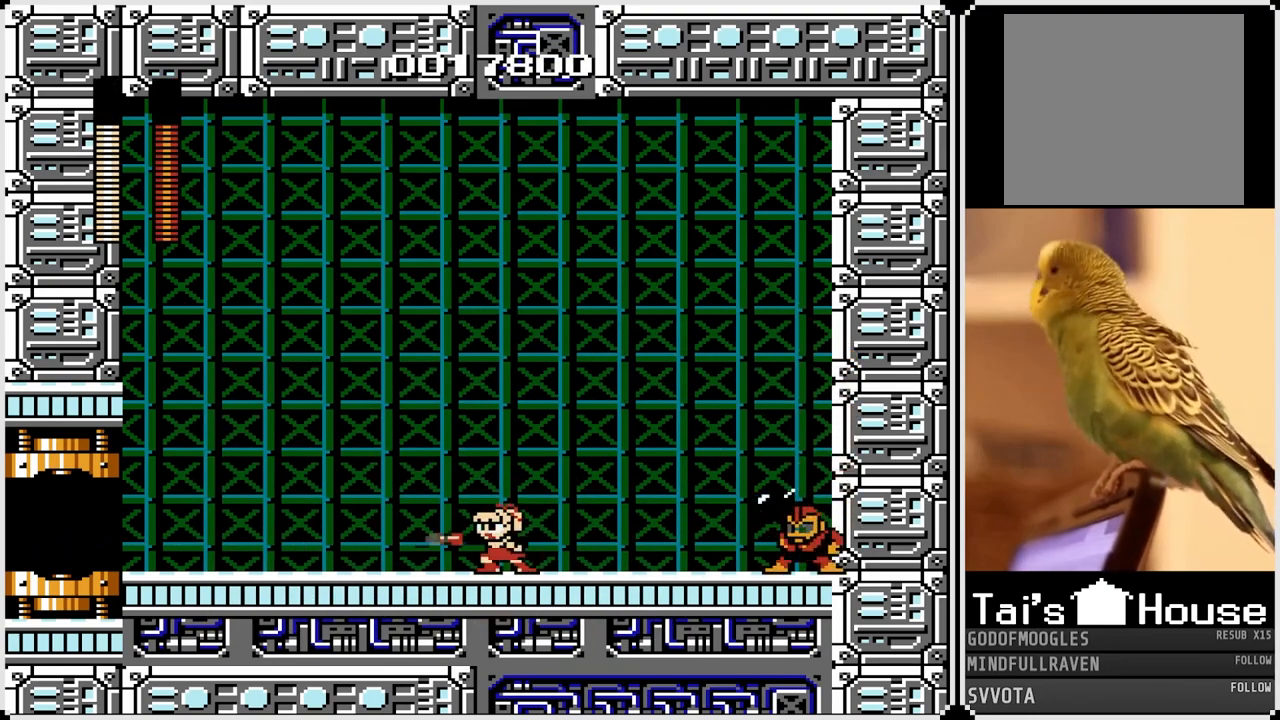
{"buttons": ["DPAD_LEFT"], "left_stick": "center", "right_stick": "center", "events": [[50, "DPAD_RIGHT", "down"], [83, "SQUARE", "up"], [167, "DPAD_RIGHT", "up"], [333, "SQUARE", "down"], [350, "DPAD_RIGHT", "down"], [400, "DPAD_RIGHT", "up"], [450, "SQUARE", "up"], [500, "DPAD_LEFT", "down"]]}
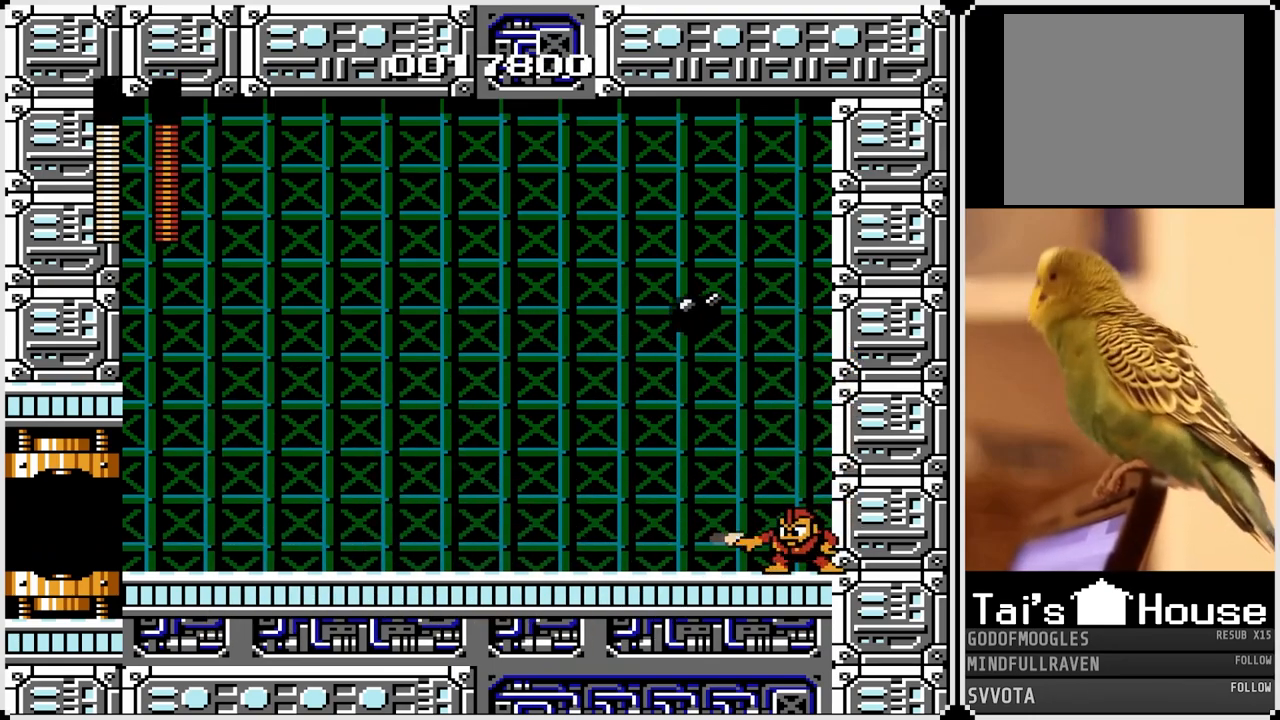
{"buttons": ["DPAD_RIGHT"], "left_stick": "center", "right_stick": "center", "events": [[467, "DPAD_RIGHT", "down"], [483, "DPAD_LEFT", "up"]]}
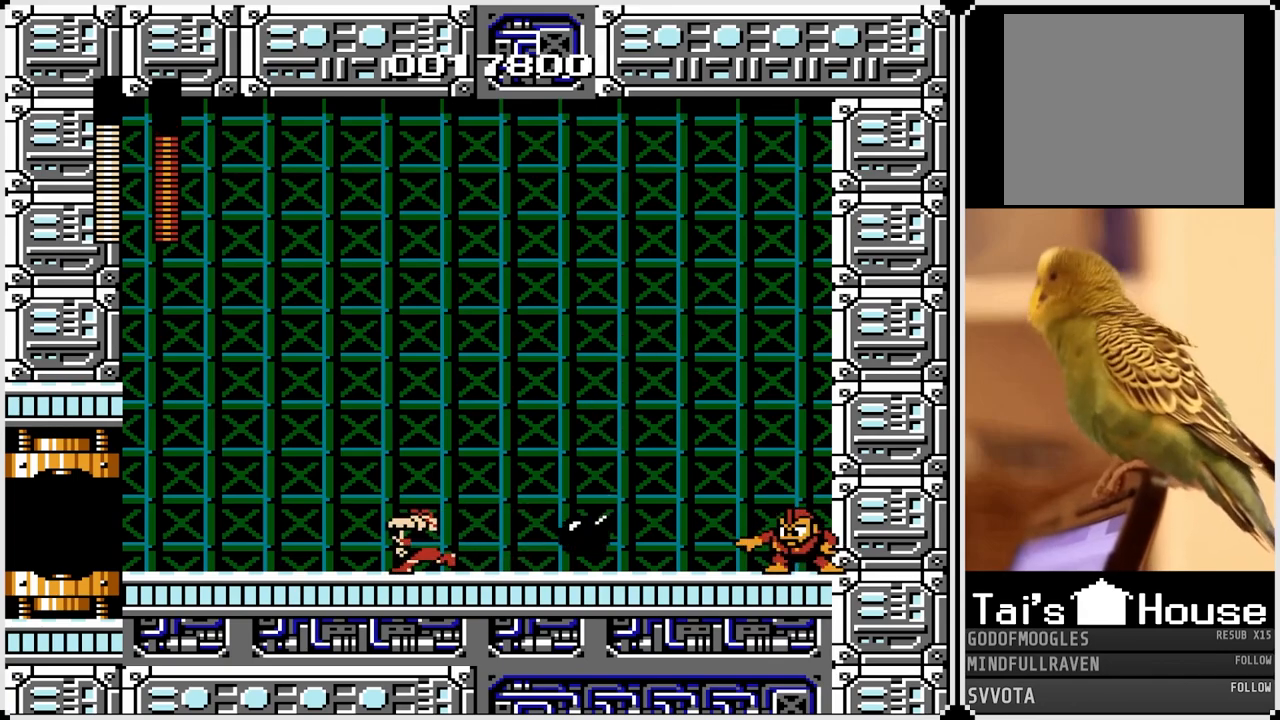
{"buttons": ["DPAD_LEFT"], "left_stick": "center", "right_stick": "center", "events": [[33, "SQUARE", "down"], [117, "DPAD_LEFT", "down"], [117, "DPAD_RIGHT", "up"], [117, "SQUARE", "up"]]}
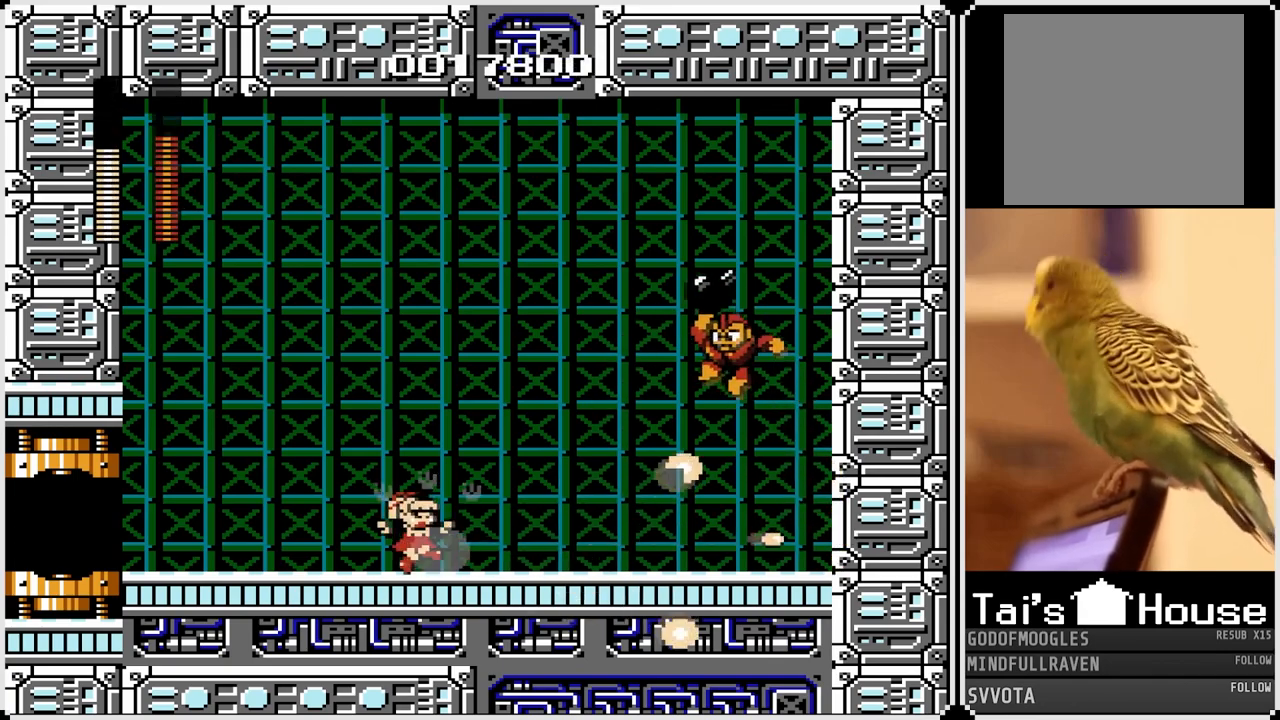
{"buttons": ["SQUARE", "DPAD_RIGHT"], "left_stick": "center", "right_stick": "center", "events": [[150, "DPAD_RIGHT", "down"], [167, "DPAD_LEFT", "up"], [317, "SQUARE", "down"], [417, "SQUARE", "up"], [483, "SQUARE", "down"]]}
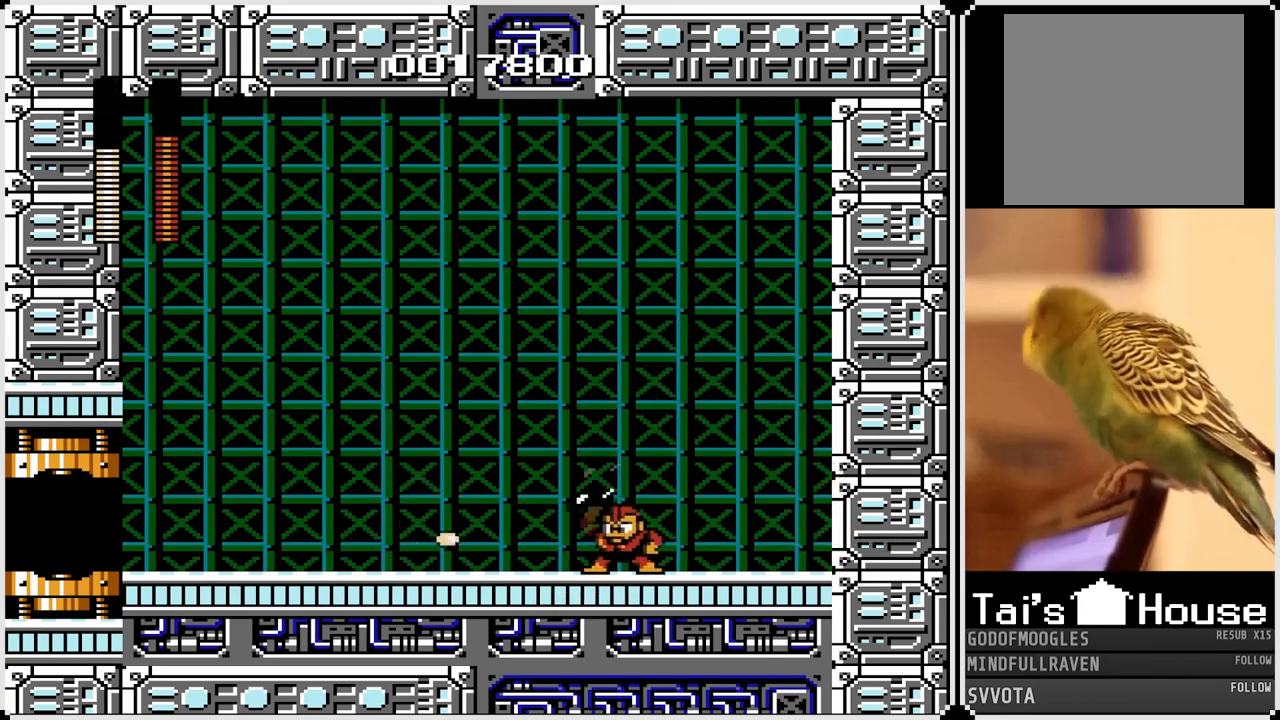
{"buttons": [], "left_stick": "center", "right_stick": "center", "events": [[50, "DPAD_RIGHT", "up"], [117, "SQUARE", "up"]]}
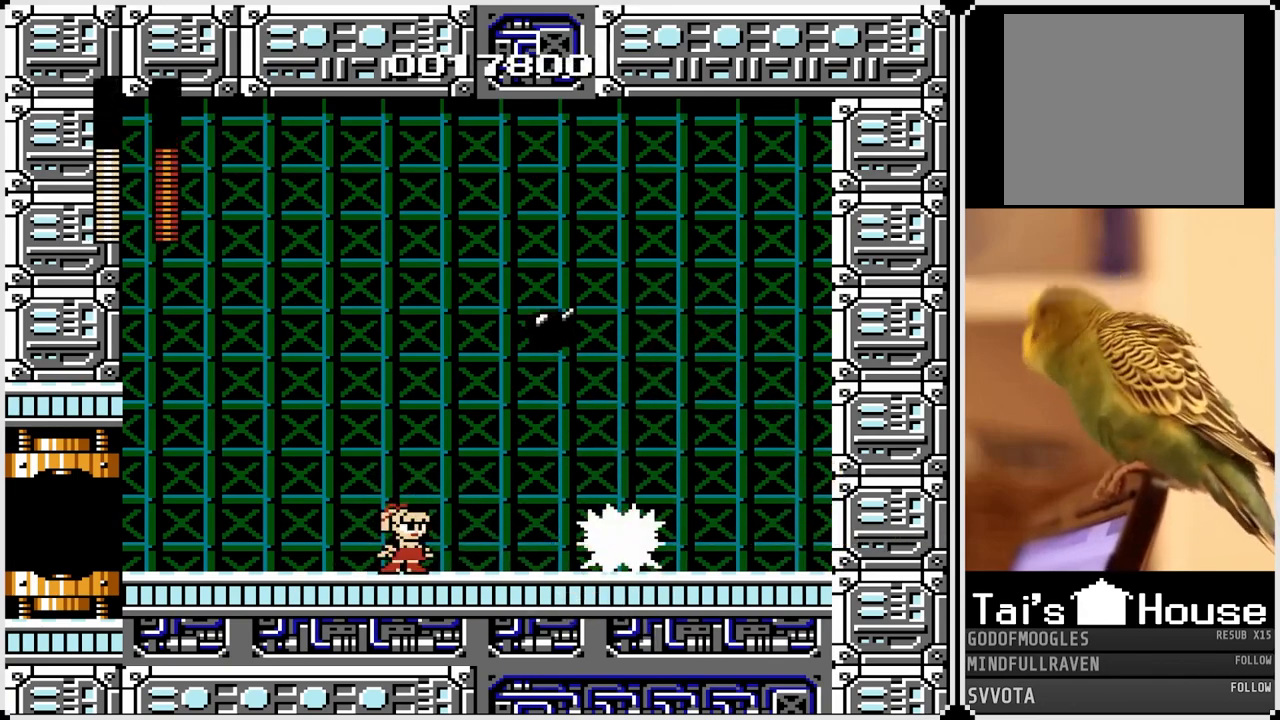
{"buttons": ["CROSS", "DPAD_LEFT"], "left_stick": "center", "right_stick": "center", "events": [[183, "SQUARE", "down"], [200, "DPAD_LEFT", "down"], [217, "CROSS", "down"], [283, "SQUARE", "up"]]}
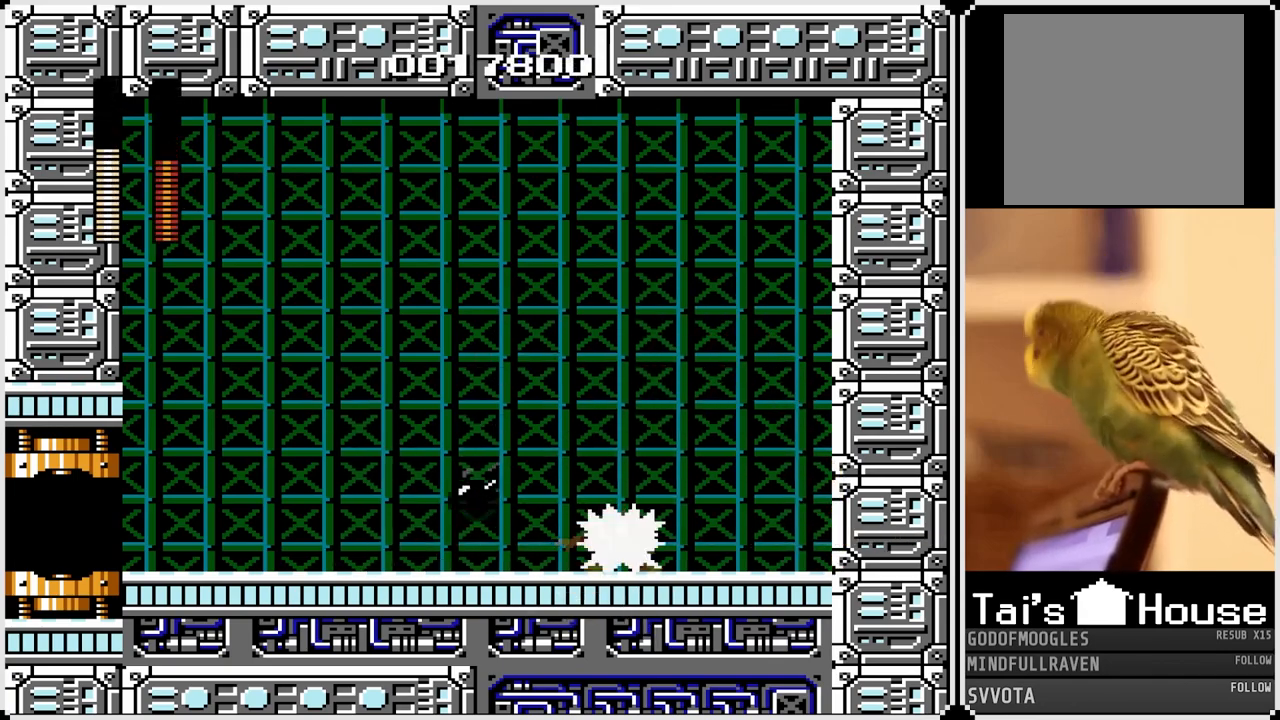
{"buttons": ["SQUARE", "DPAD_RIGHT"], "left_stick": "center", "right_stick": "center", "events": [[117, "CROSS", "up"], [317, "DPAD_LEFT", "up"], [317, "DPAD_RIGHT", "down"], [400, "SQUARE", "down"]]}
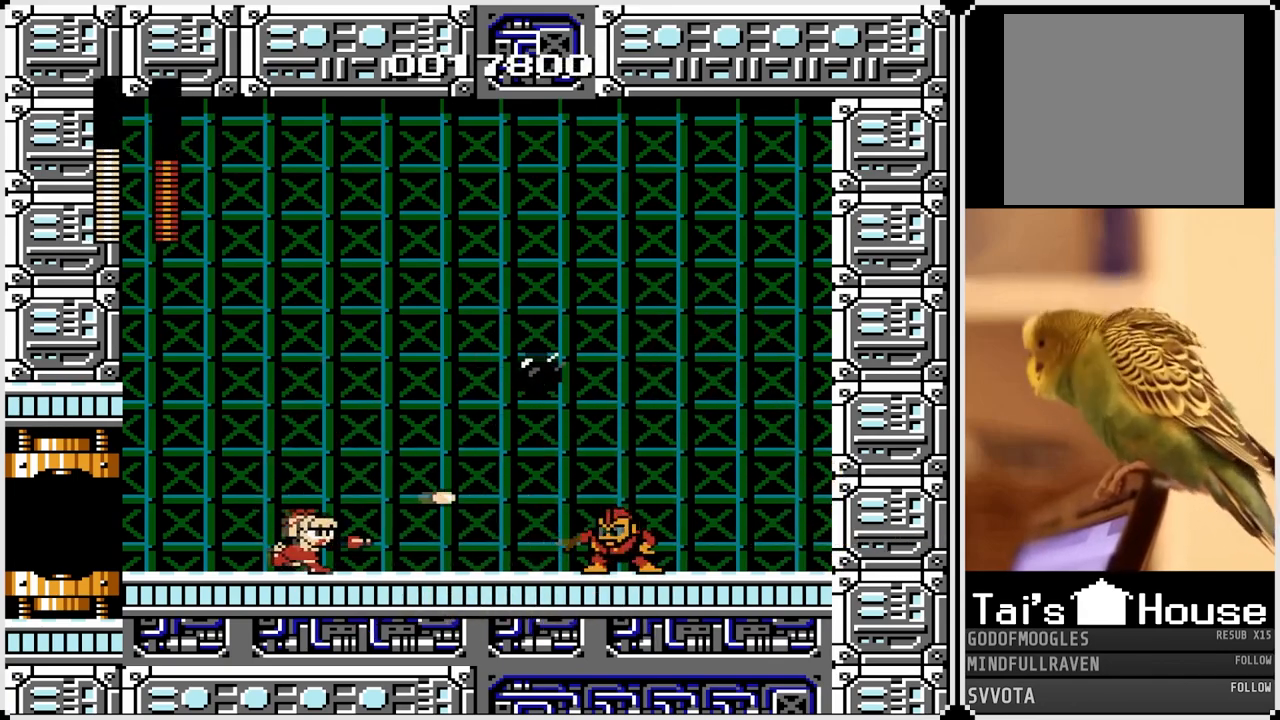
{"buttons": ["DPAD_RIGHT"], "left_stick": "center", "right_stick": "center", "events": [[17, "DPAD_RIGHT", "up"], [17, "SQUARE", "up"], [117, "DPAD_RIGHT", "down"]]}
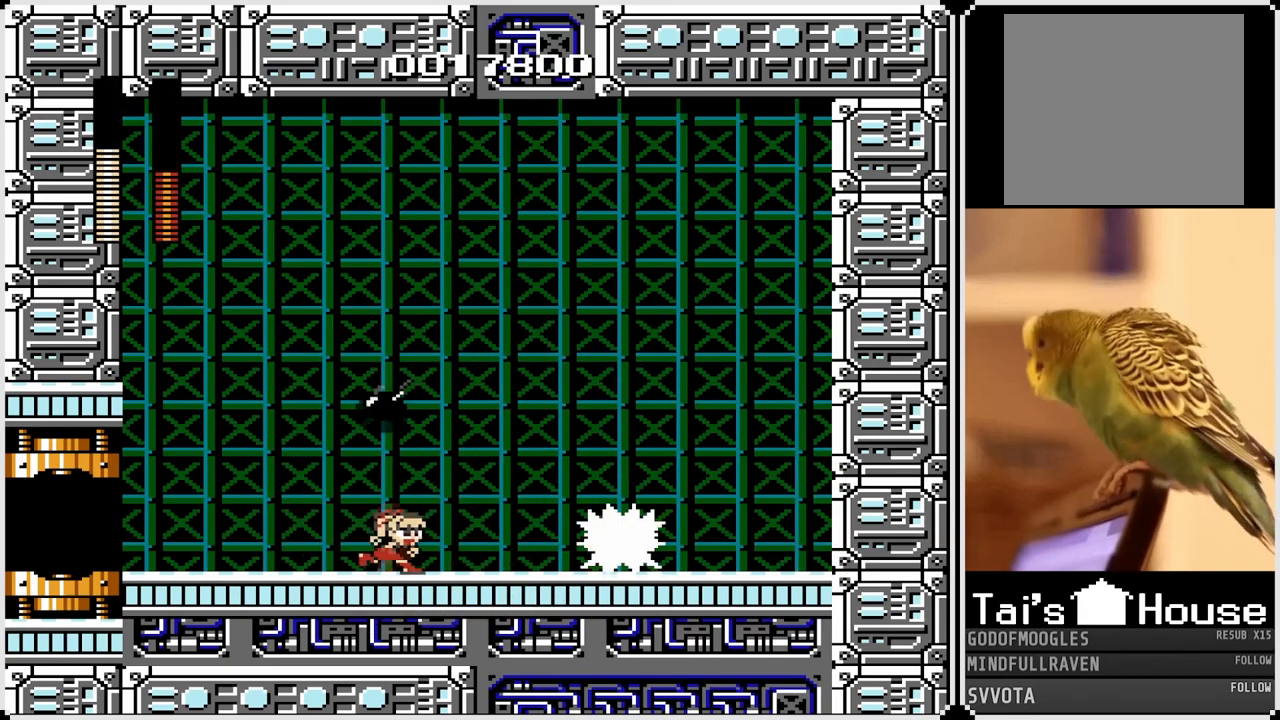
{"buttons": [], "left_stick": "center", "right_stick": "center", "events": [[17, "SQUARE", "down"], [133, "SQUARE", "up"], [367, "DPAD_RIGHT", "up"]]}
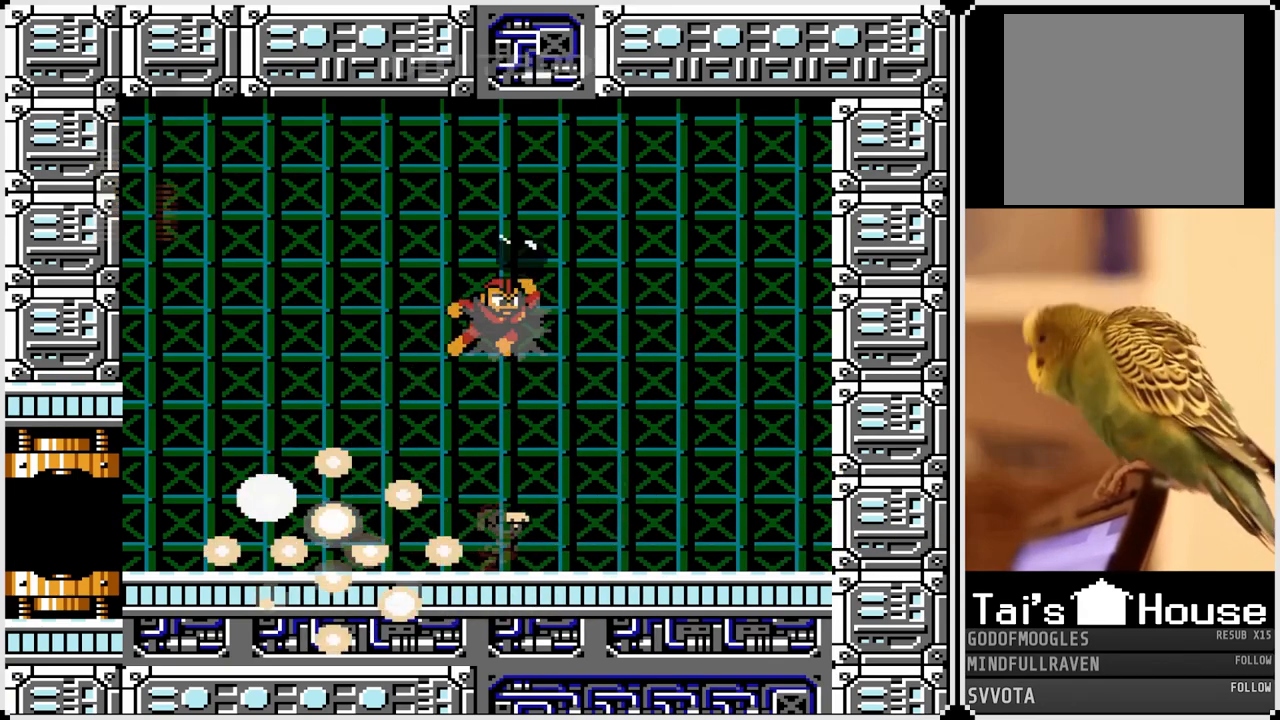
{"buttons": ["SQUARE", "DPAD_LEFT"], "left_stick": "center", "right_stick": "center", "events": [[83, "DPAD_RIGHT", "down"], [317, "DPAD_RIGHT", "up"], [333, "DPAD_LEFT", "down"], [417, "SQUARE", "down"]]}
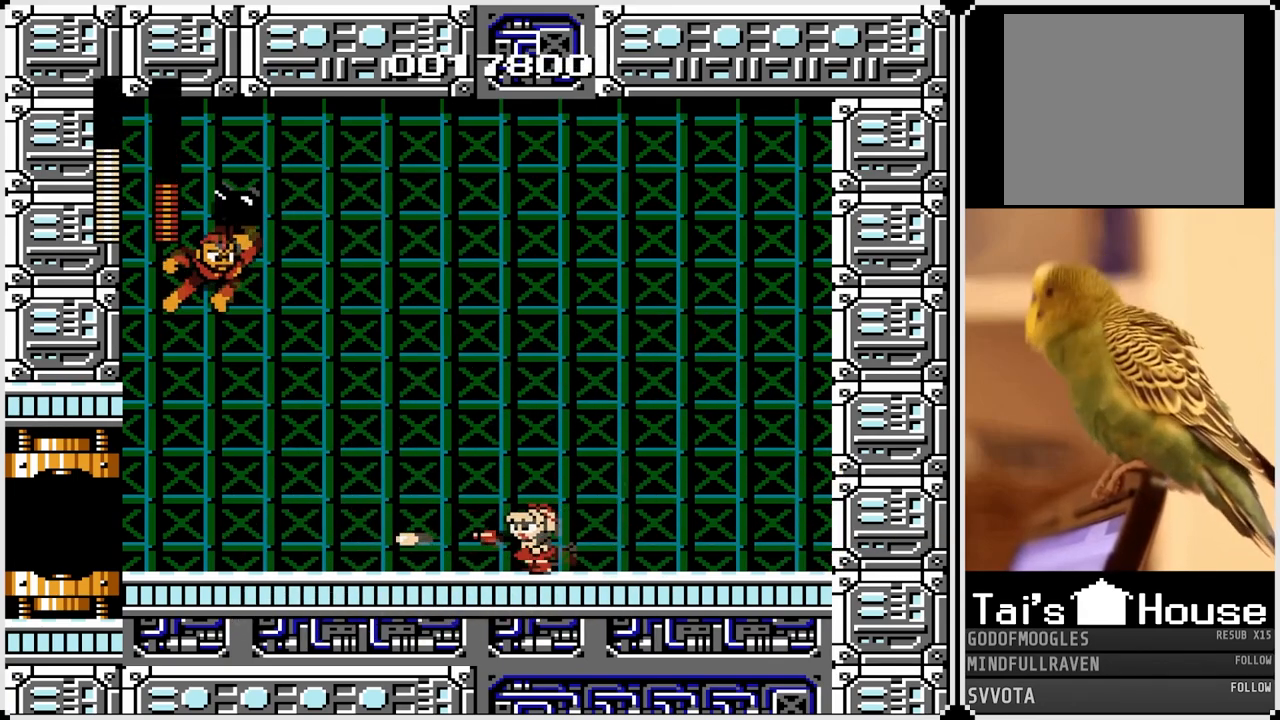
{"buttons": ["DPAD_RIGHT"], "left_stick": "center", "right_stick": "center", "events": [[17, "DPAD_LEFT", "up"], [17, "SQUARE", "up"], [33, "DPAD_RIGHT", "down"]]}